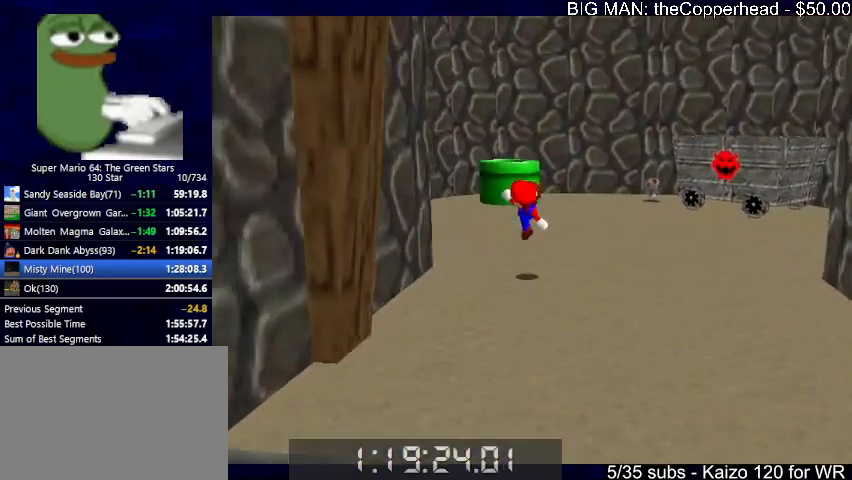
Gameplay with keyboard; each line is a JSON object with the keys held at the frame after it. "events" lists presses ("down") and releases ("up") of "0", "1", "2", "3", "4", "5", "6", "8", "a", "c", "d", "down", "left", "right", "s", "up", "x" and "z" between this image and that frame as [ms after this image, input, new state], when the widget could be followed in between. No other keys are recorded. Mouse input is not recorded.
{"keys": ["up"], "events": [[200, "x", "down"], [267, "c", "down"], [300, "x", "up"], [333, "c", "up"]]}
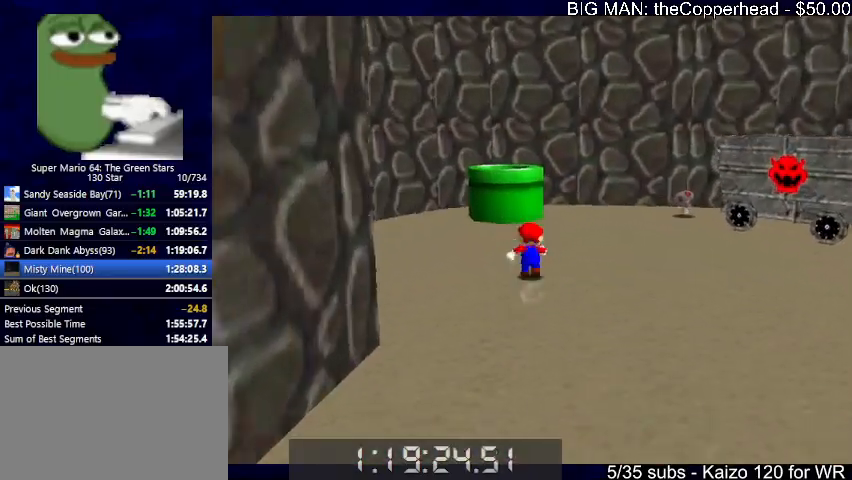
{"keys": ["left", "up", "x"], "events": [[133, "x", "down"], [267, "left", "down"]]}
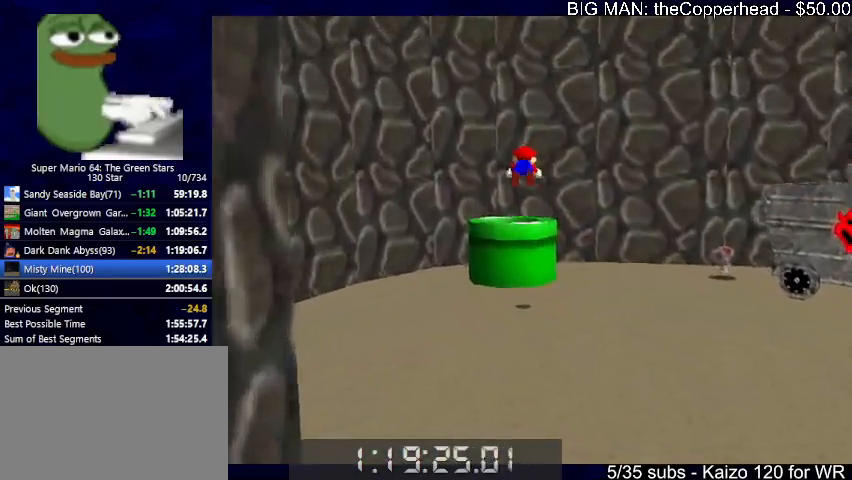
{"keys": ["down"], "events": [[67, "c", "down"], [100, "up", "up"], [100, "x", "up"], [133, "c", "up"], [133, "left", "up"], [200, "down", "down"]]}
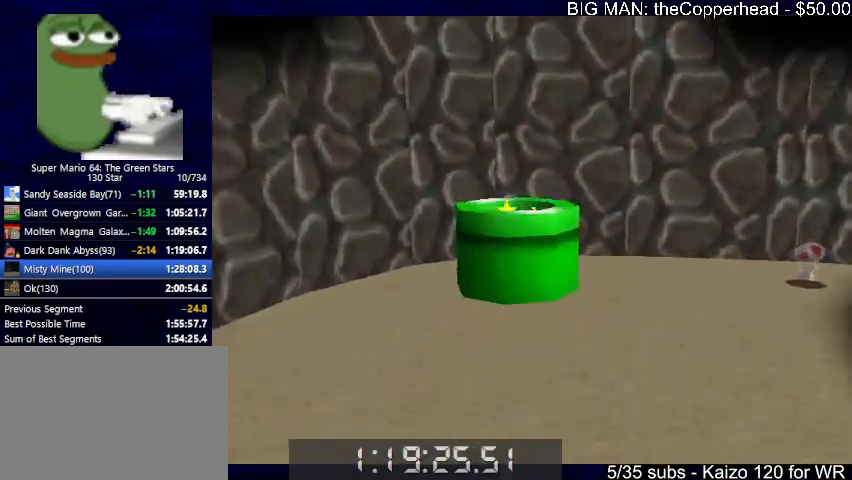
{"keys": [], "events": [[167, "down", "up"]]}
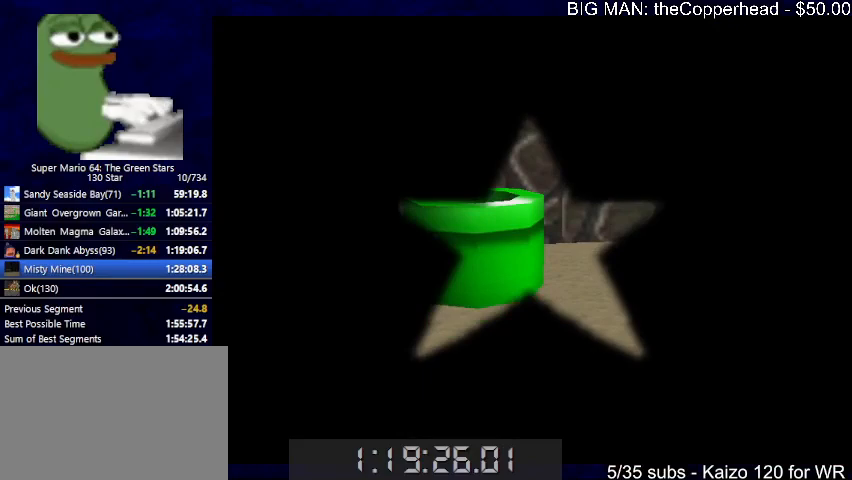
{"keys": [], "events": []}
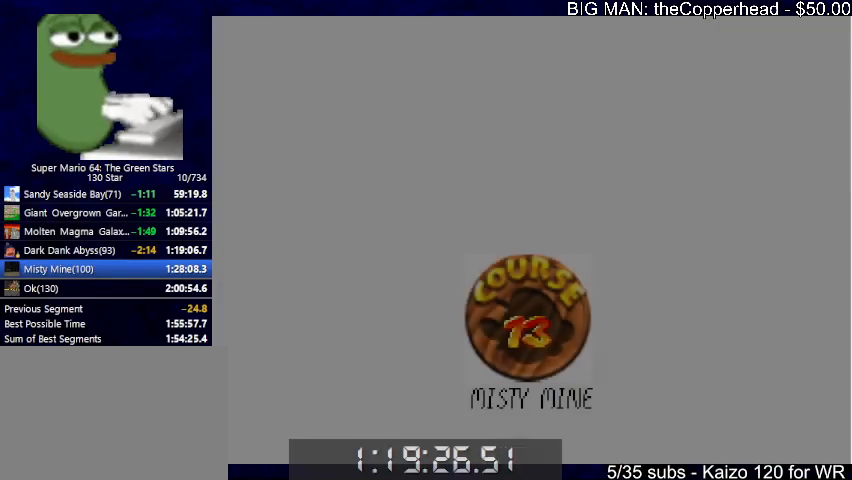
{"keys": [], "events": []}
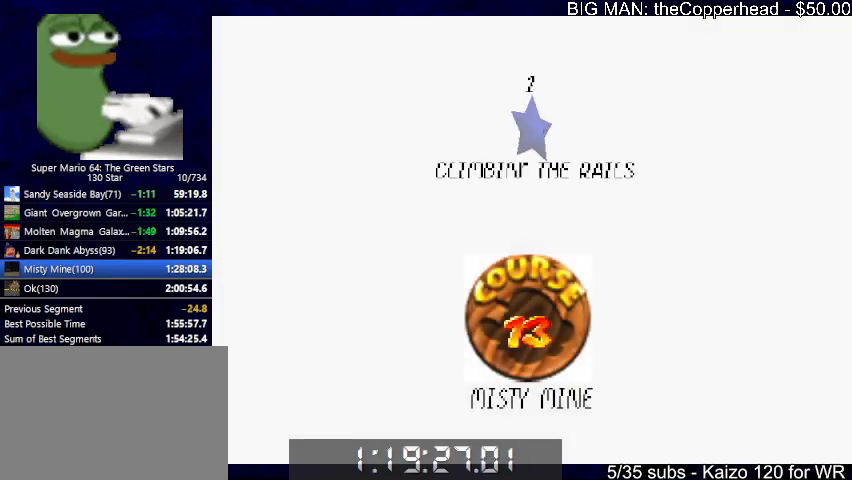
{"keys": [], "events": [[167, "x", "down"], [200, "c", "down"], [267, "x", "up"], [300, "c", "up"], [333, "x", "down"], [400, "c", "down"], [500, "c", "up"], [500, "x", "up"]]}
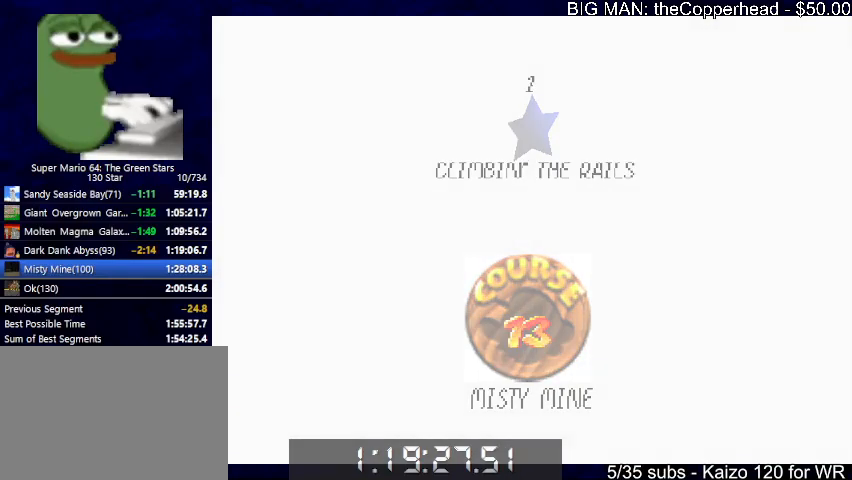
{"keys": ["up"], "events": [[33, "up", "down"]]}
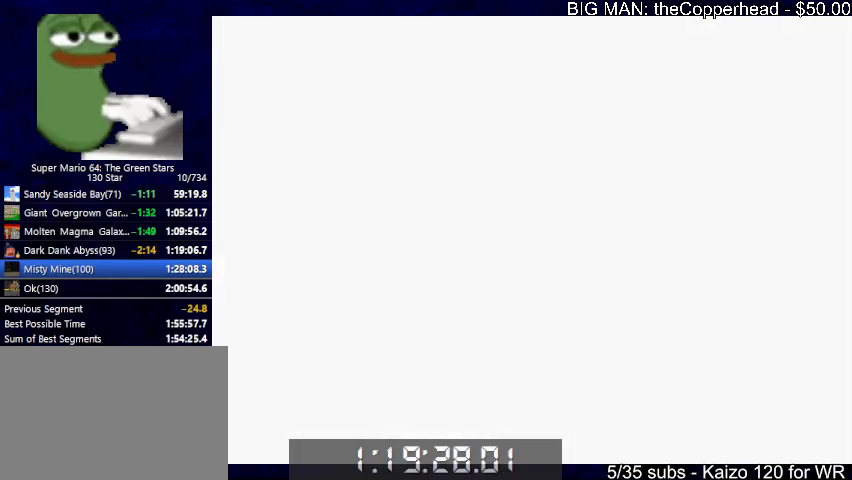
{"keys": ["up"], "events": [[133, "6", "down"], [233, "6", "up"]]}
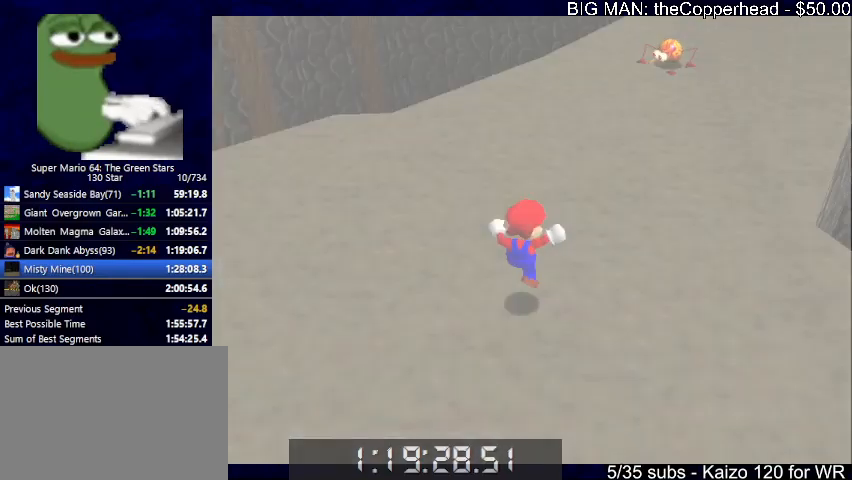
{"keys": ["up"], "events": []}
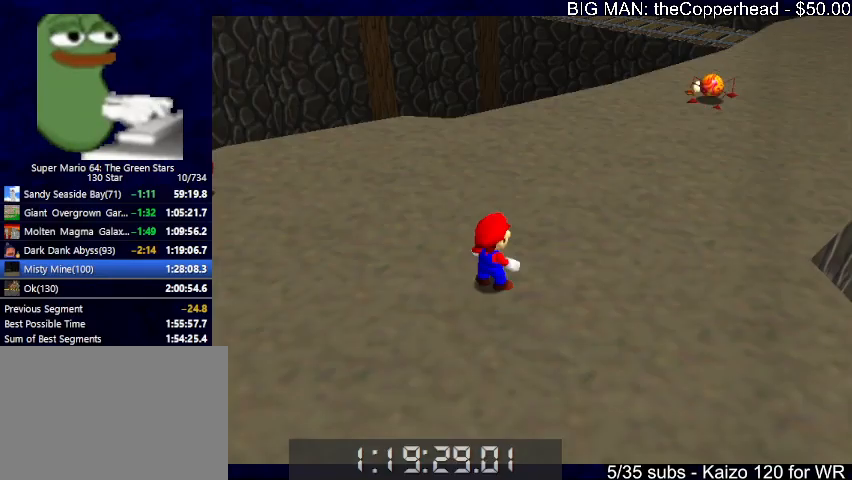
{"keys": ["right", "up", "z"], "events": [[267, "z", "down"], [300, "x", "down"], [367, "right", "down"], [467, "x", "up"]]}
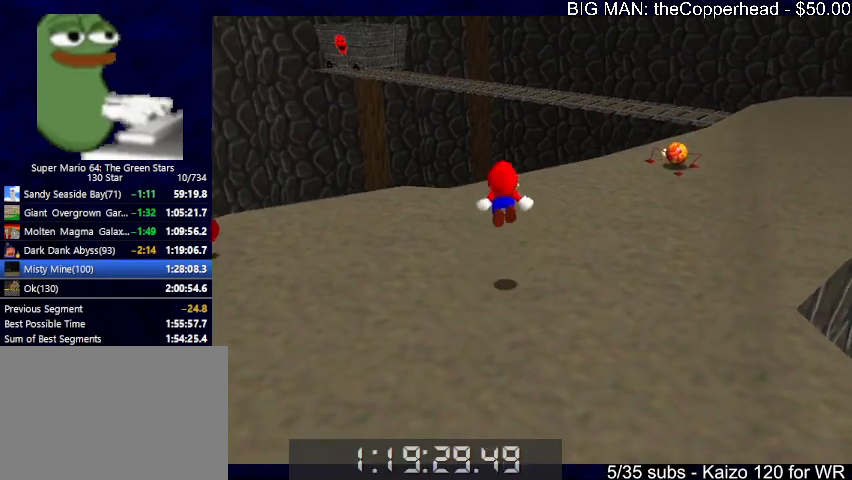
{"keys": ["right", "up", "z"], "events": []}
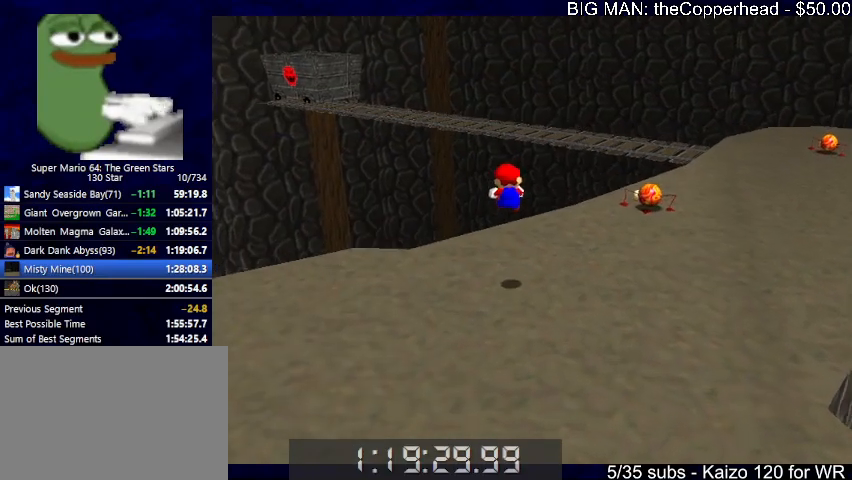
{"keys": ["left", "up", "x"], "events": [[200, "right", "up"], [400, "x", "down"], [433, "left", "down"], [500, "z", "up"]]}
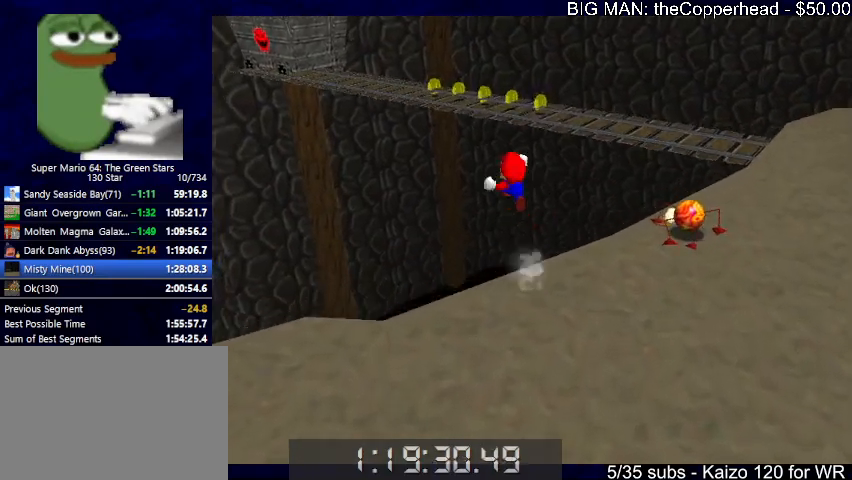
{"keys": ["up", "x"], "events": [[33, "x", "up"], [67, "x", "down"], [233, "left", "up"], [400, "left", "down"], [500, "left", "up"]]}
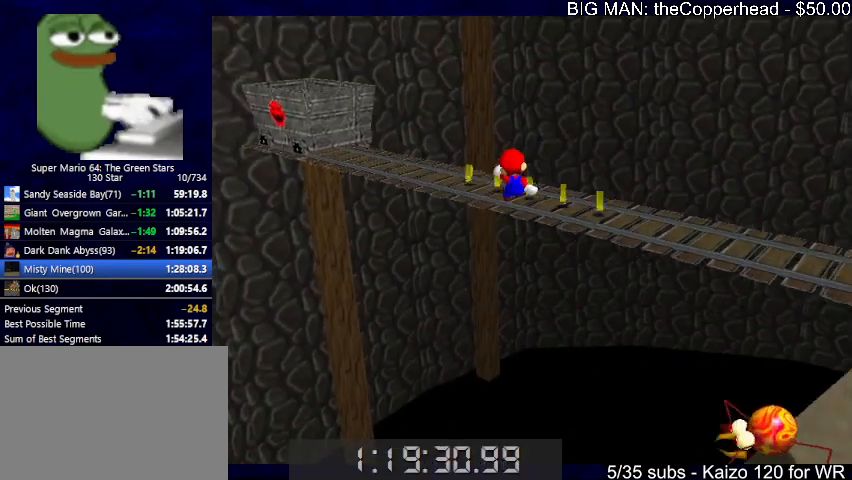
{"keys": ["left", "up", "x"], "events": [[267, "left", "down"]]}
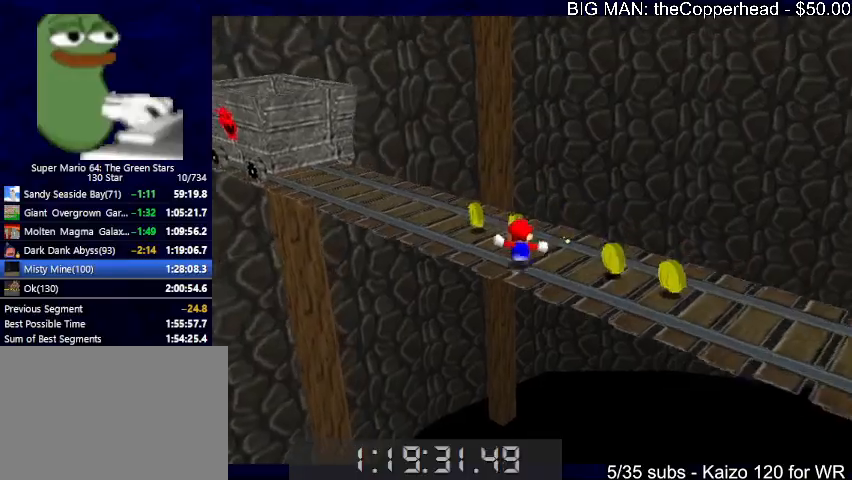
{"keys": ["left", "up"], "events": [[300, "c", "down"], [300, "left", "up"], [300, "up", "up"], [400, "c", "up"], [400, "left", "down"], [400, "up", "down"], [400, "x", "up"]]}
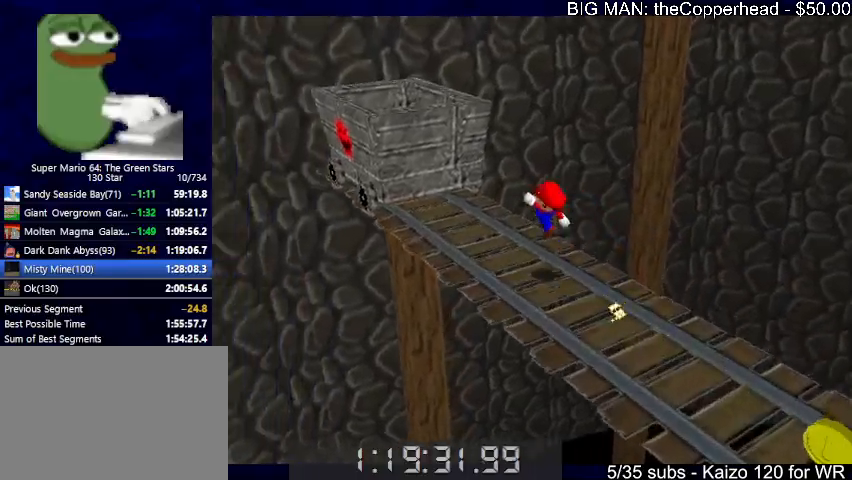
{"keys": [], "events": [[133, "left", "up"], [167, "4", "down"], [167, "x", "down"], [267, "4", "up"], [367, "4", "down"], [467, "4", "up"], [467, "up", "up"], [467, "x", "up"]]}
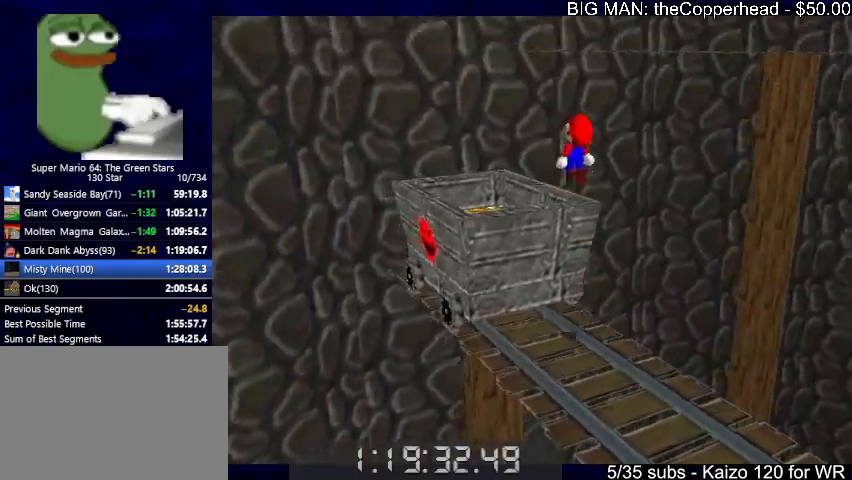
{"keys": ["left", "up"], "events": [[33, "down", "down"], [100, "right", "down"], [233, "down", "up"], [233, "right", "up"], [367, "left", "down"], [367, "up", "down"]]}
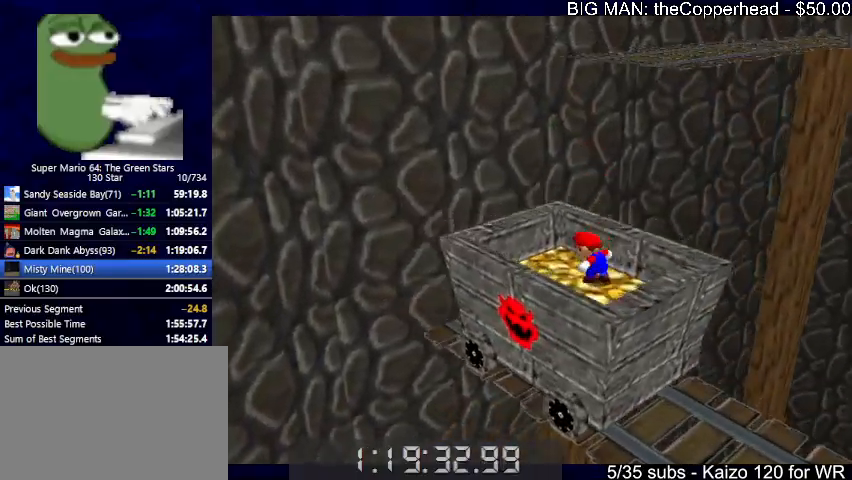
{"keys": ["right", "up"], "events": [[67, "up", "up"], [200, "right", "down"], [200, "up", "down"], [233, "left", "up"], [233, "x", "down"], [400, "4", "down"], [400, "up", "up"], [467, "4", "up"], [467, "up", "down"], [467, "x", "up"]]}
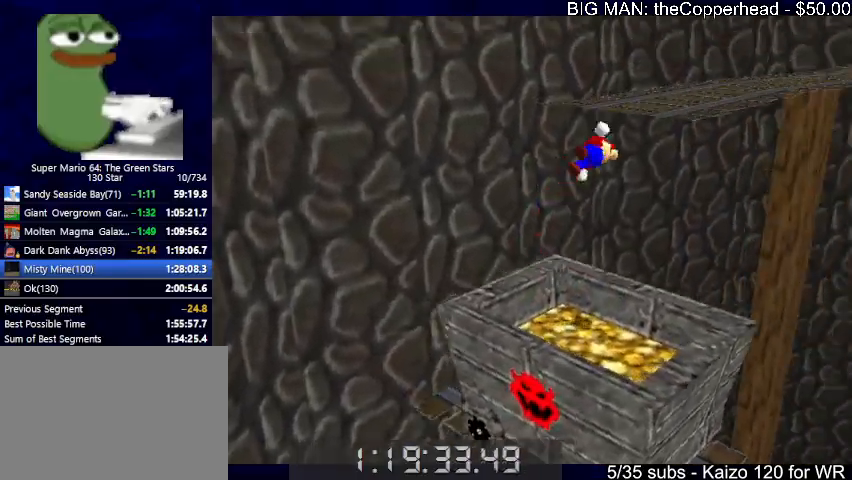
{"keys": ["4", "c", "up"], "events": [[200, "right", "up"], [267, "c", "down"], [300, "4", "down"], [367, "x", "down"], [400, "4", "up"], [400, "c", "up"], [433, "4", "down"], [433, "c", "down"], [500, "x", "up"]]}
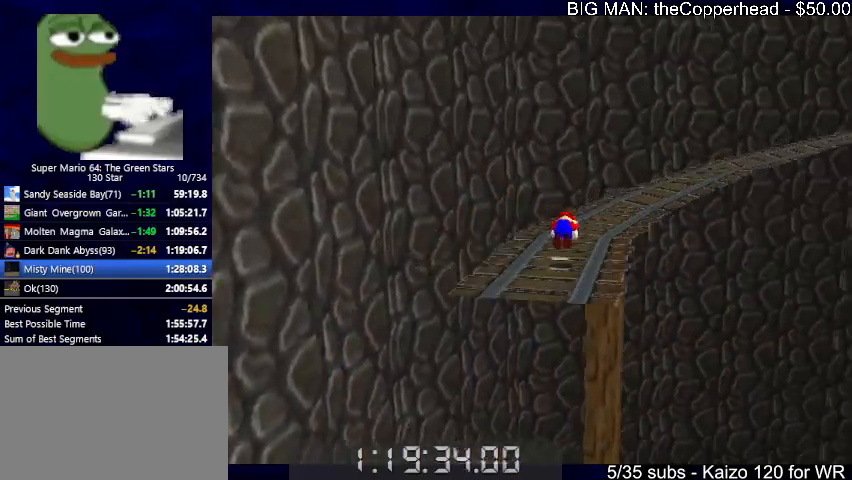
{"keys": ["up"], "events": [[33, "4", "up"], [33, "c", "up"], [33, "x", "down"], [100, "4", "down"], [100, "c", "down"], [133, "x", "up"], [167, "4", "up"], [167, "c", "up"], [233, "4", "down"], [367, "4", "up"], [400, "4", "down"], [500, "4", "up"]]}
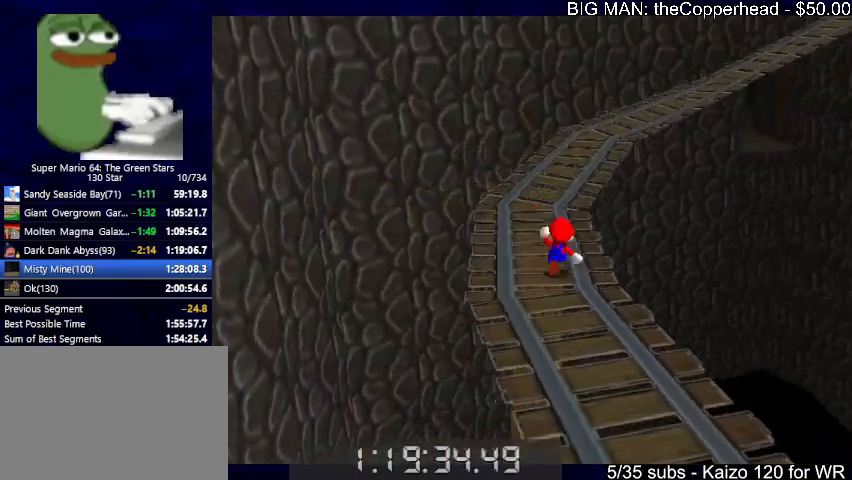
{"keys": ["c", "left", "up", "x"], "events": [[100, "4", "down"], [100, "c", "down"], [200, "4", "up"], [200, "c", "up"], [367, "left", "down"], [467, "c", "down"], [467, "x", "down"]]}